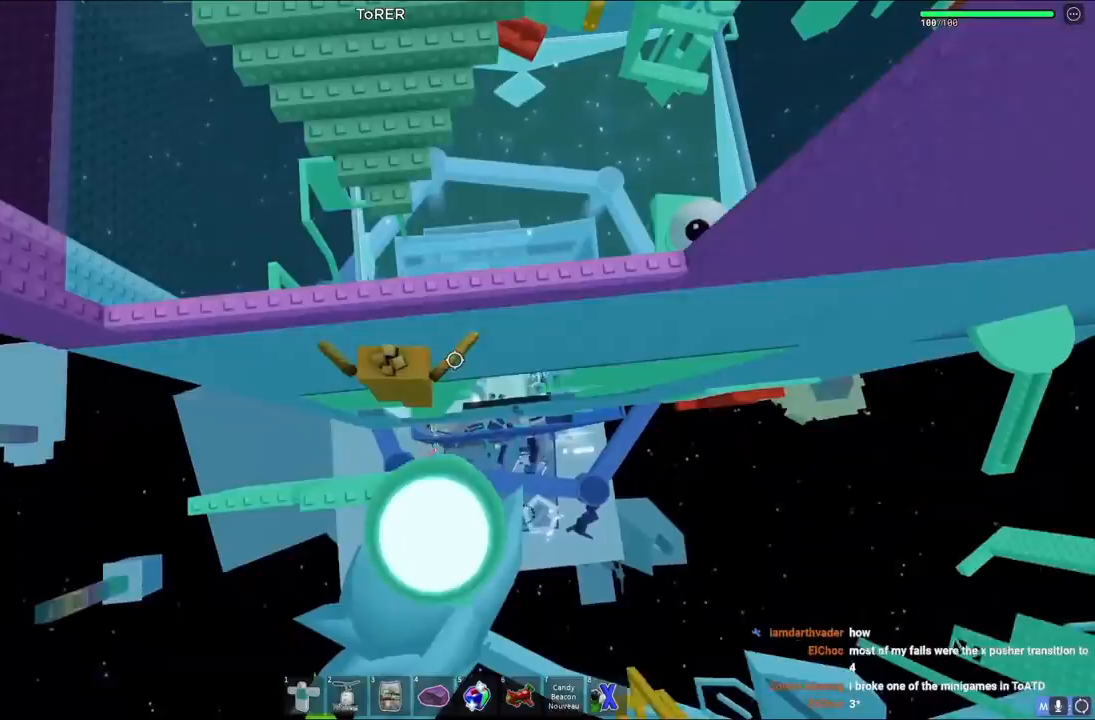
Gameplay with keyboard; each line is a JSON object with the keys held at the frame after it. "events" lists presses ("down") and releases ("up") of "a", "ctrl", "d", "e", "q", "s", "shift", "space" and "w" between this image and that frame as [ms after this image, input, new state], when the widget could be followed in between. No other keys are recorded. Mouse input is not recorded.
{"keys": ["space", "w"], "events": [[300, "space", "down"]]}
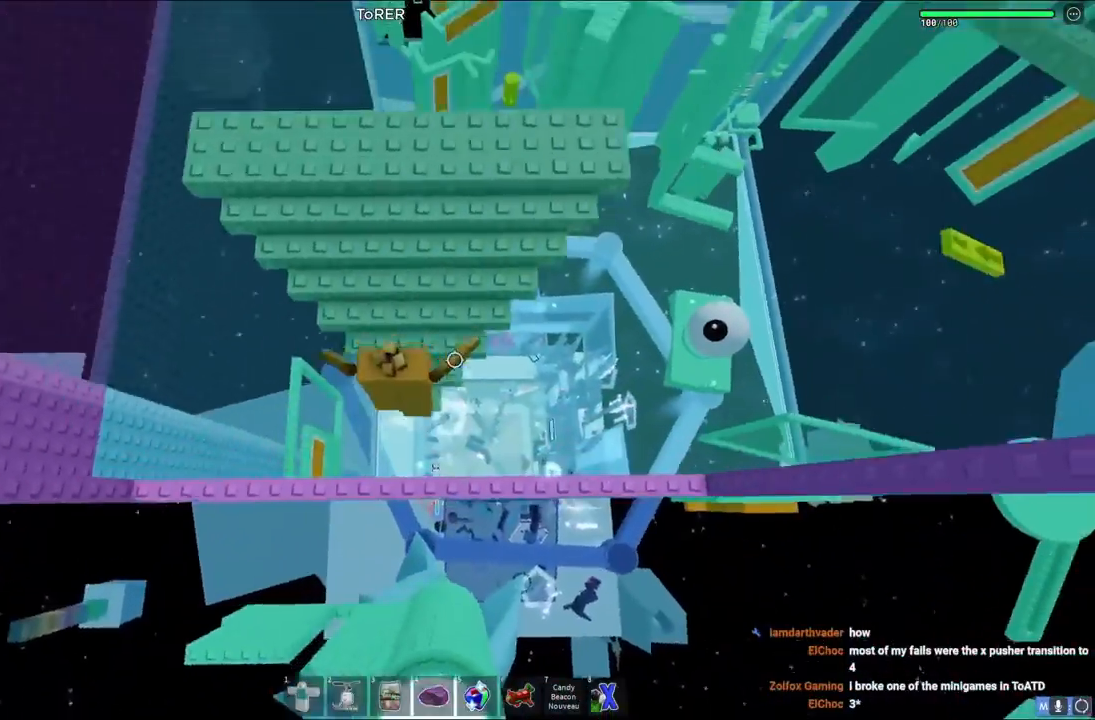
{"keys": ["w"], "events": [[17, "space", "up"], [150, "space", "down"], [367, "space", "up"], [367, "w", "up"], [500, "w", "down"]]}
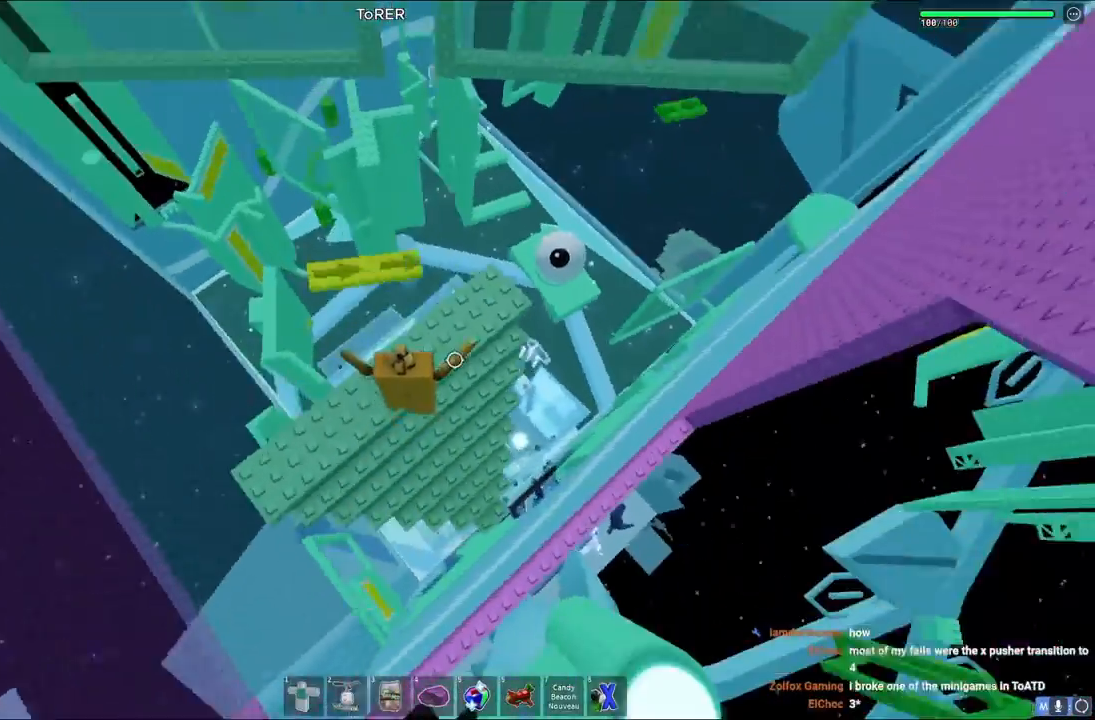
{"keys": ["w"], "events": [[250, "w", "up"], [383, "w", "down"]]}
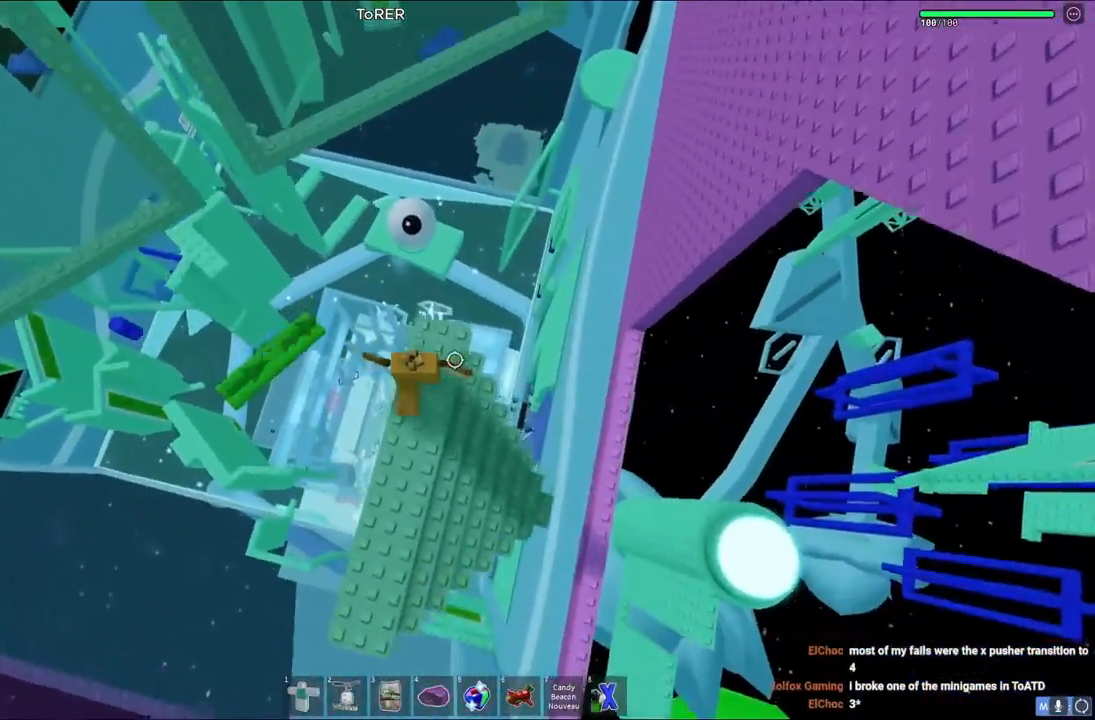
{"keys": ["a"], "events": [[100, "w", "up"], [467, "a", "down"]]}
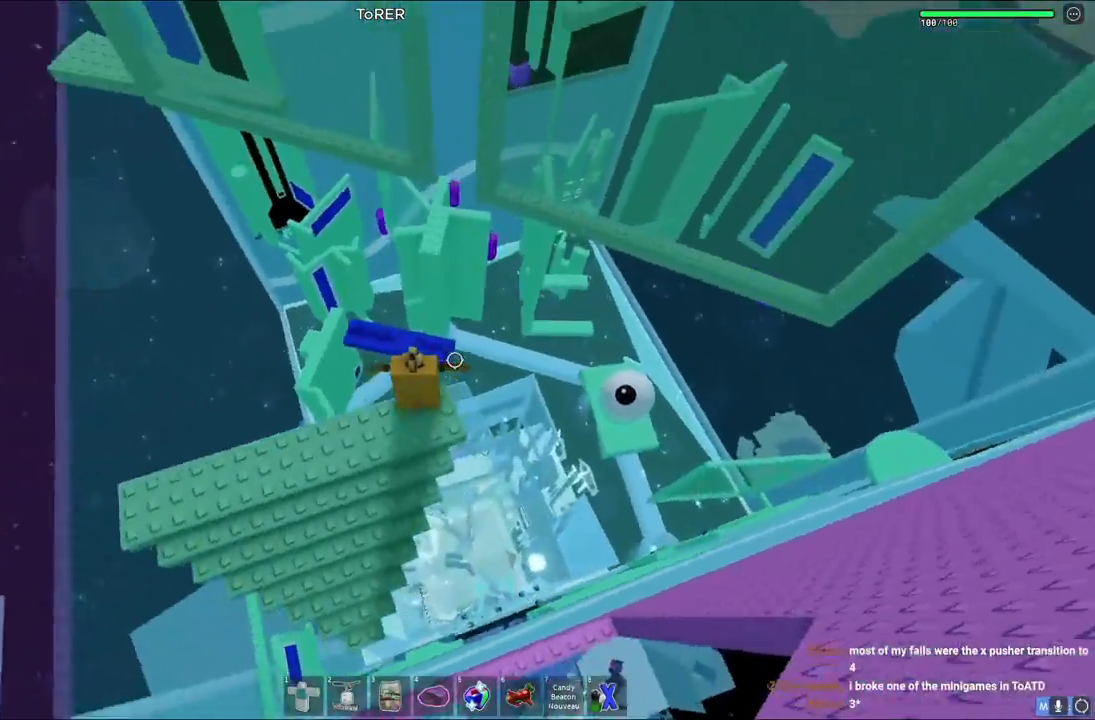
{"keys": [], "events": [[33, "a", "up"]]}
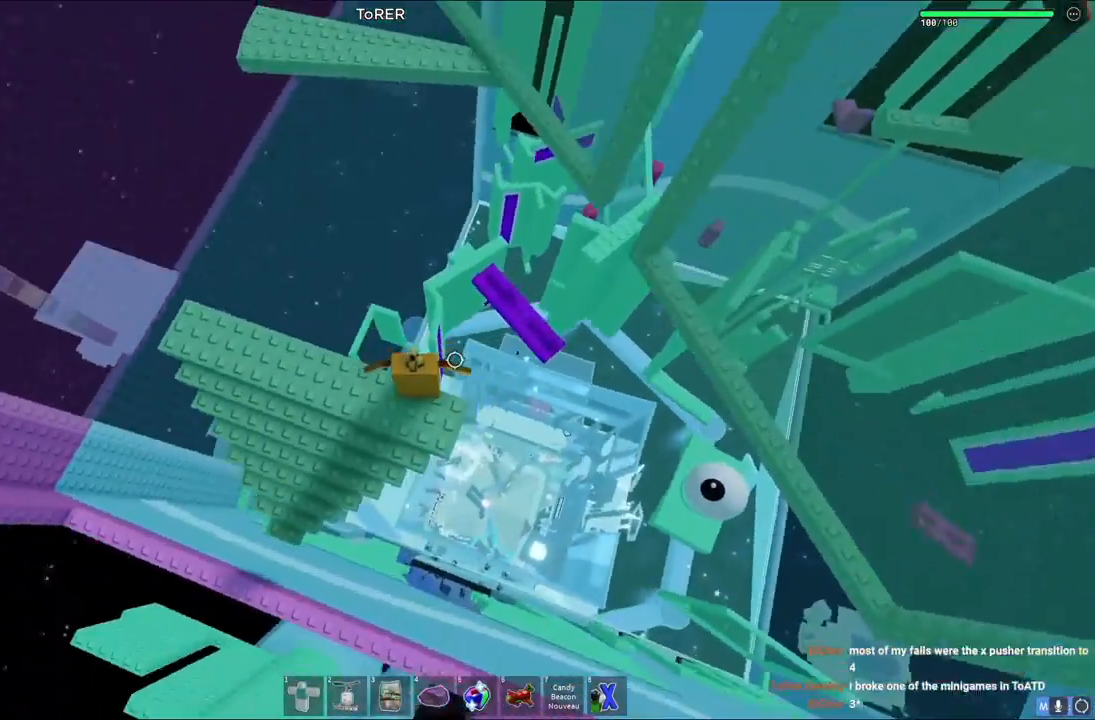
{"keys": ["w"], "events": [[183, "w", "down"], [300, "space", "down"], [433, "space", "up"]]}
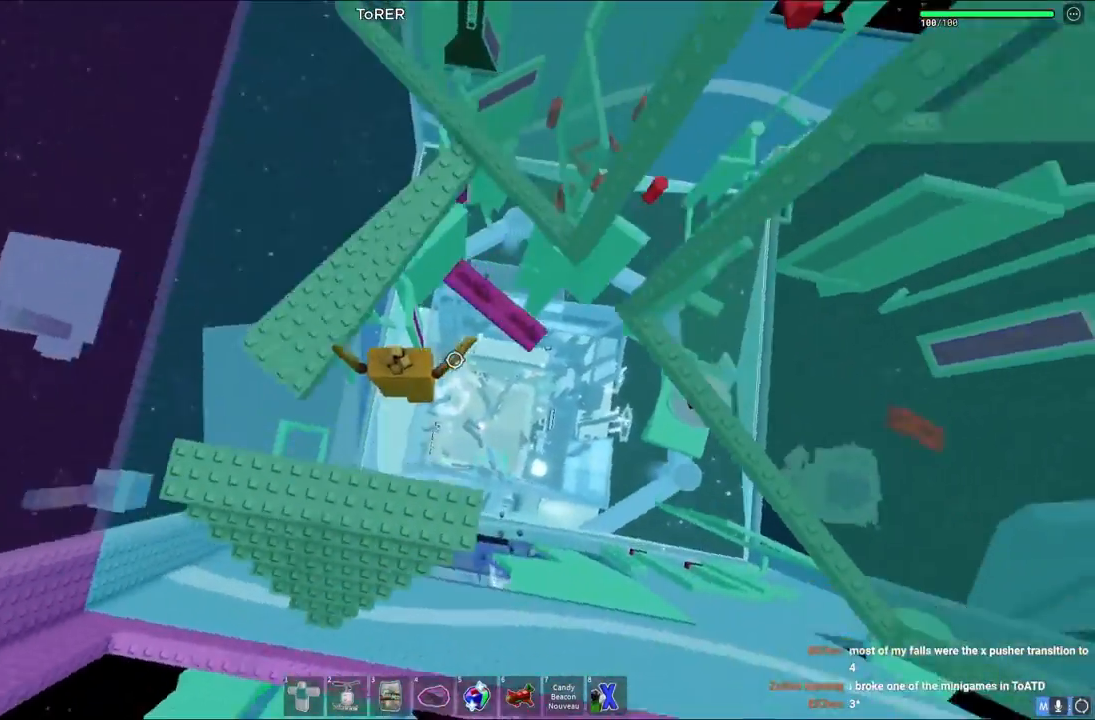
{"keys": [], "events": [[83, "d", "down"], [200, "d", "up"], [250, "w", "up"]]}
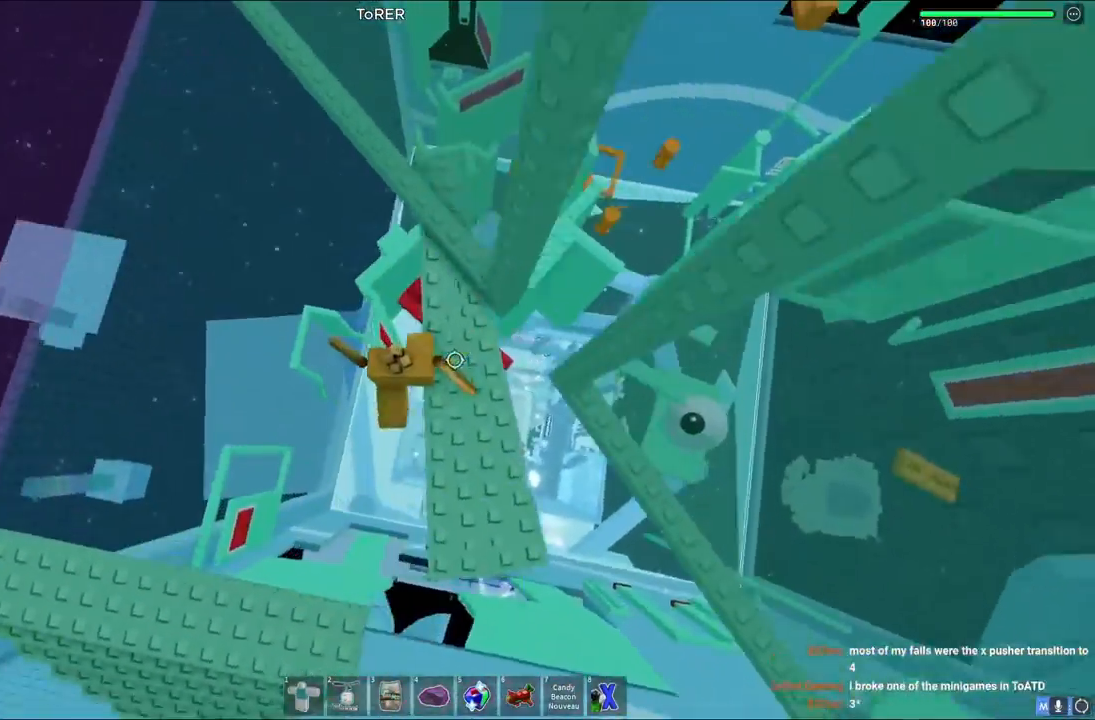
{"keys": ["d"], "events": [[17, "d", "down"], [133, "d", "up"], [450, "d", "down"]]}
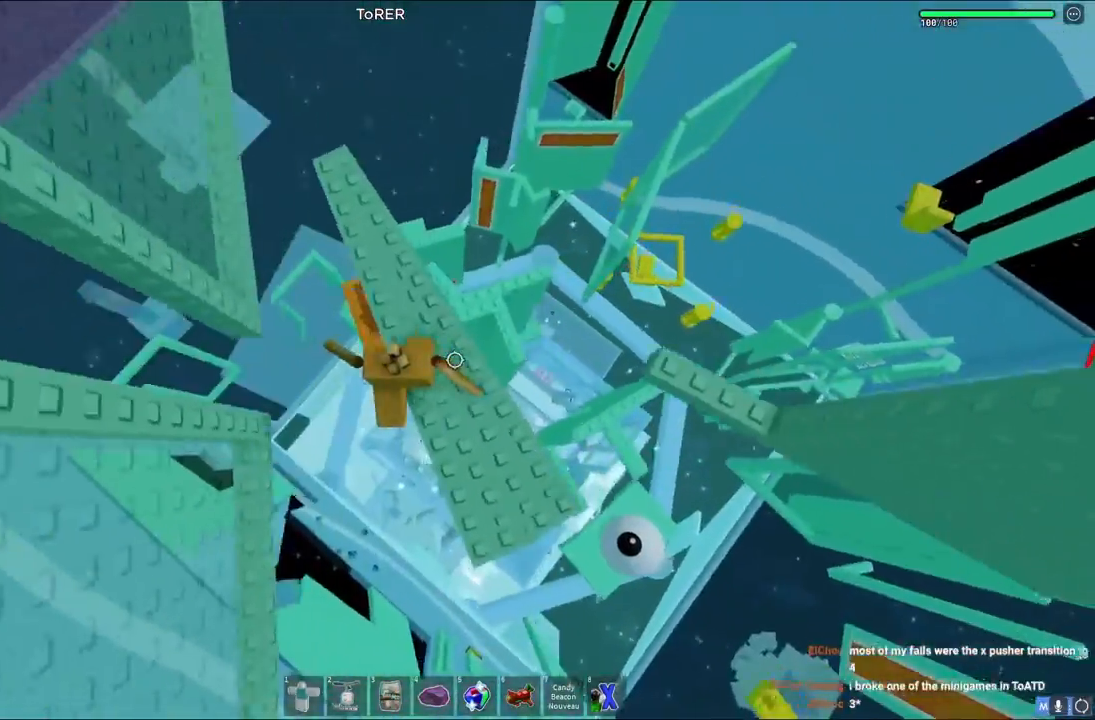
{"keys": ["d"], "events": [[133, "space", "down"], [267, "d", "up"], [283, "space", "up"], [367, "d", "down"]]}
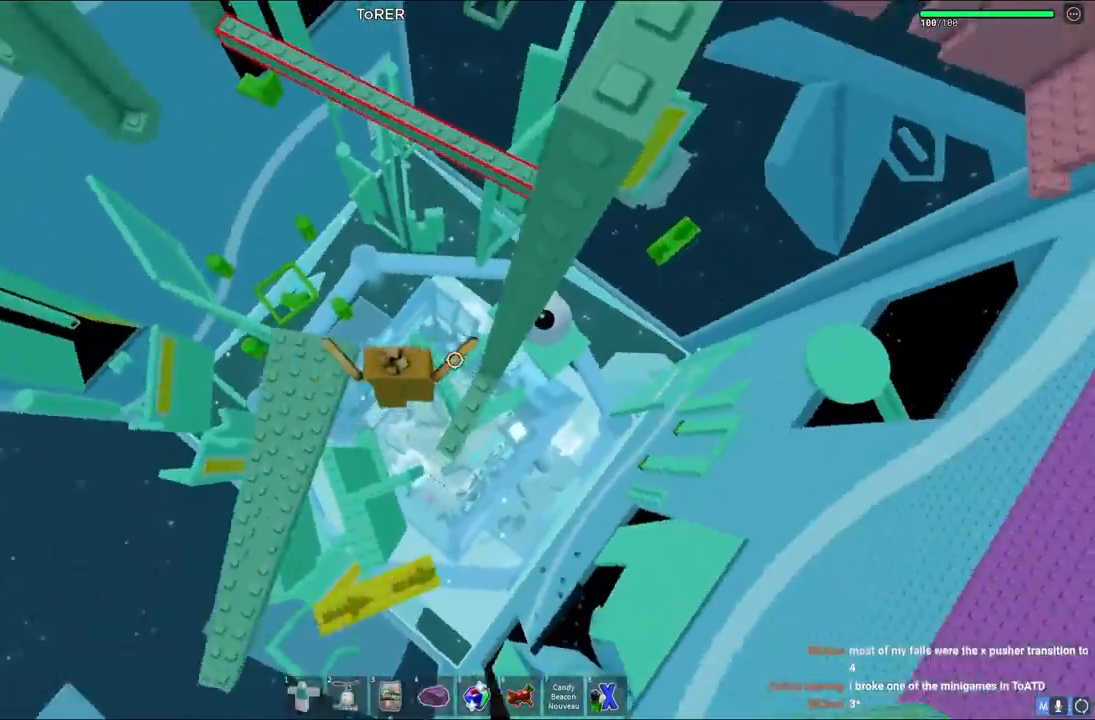
{"keys": ["w"], "events": [[133, "d", "up"], [367, "w", "down"]]}
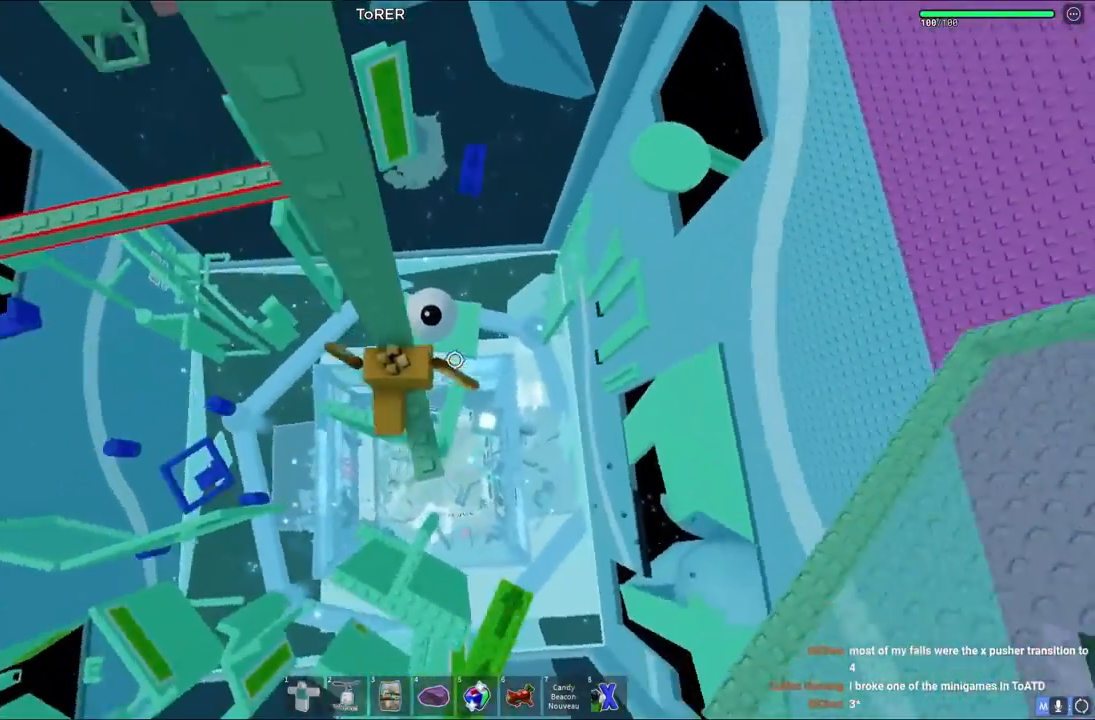
{"keys": ["a"], "events": [[17, "w", "up"], [500, "a", "down"]]}
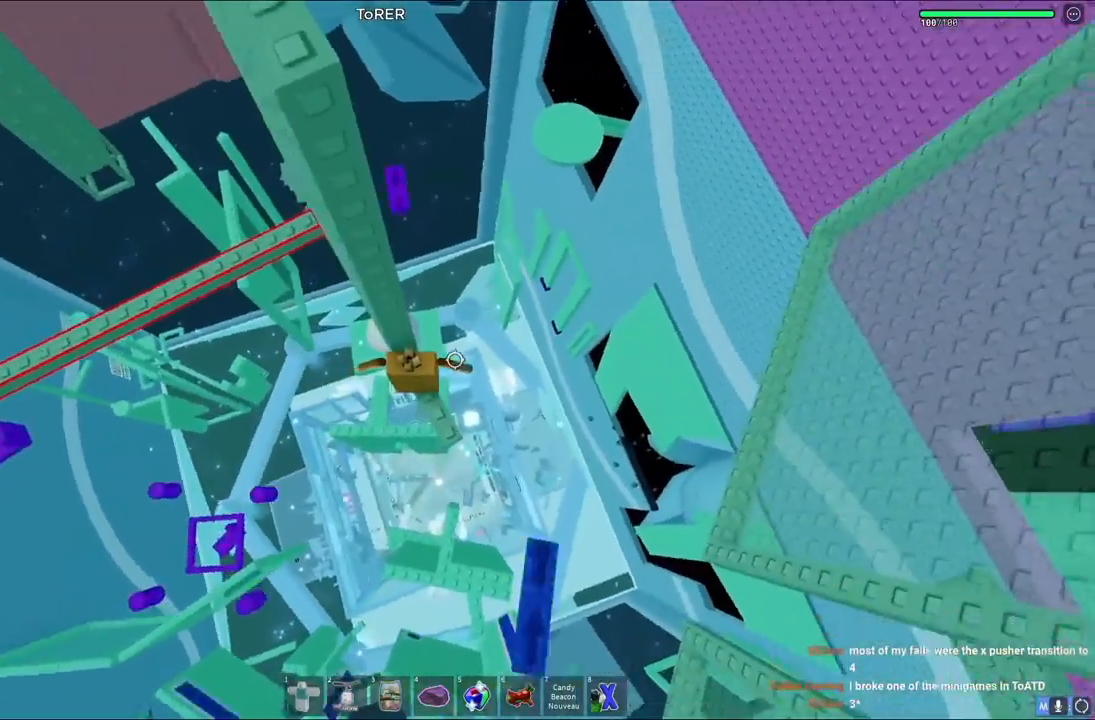
{"keys": ["a"], "events": [[150, "space", "down"], [267, "space", "up"]]}
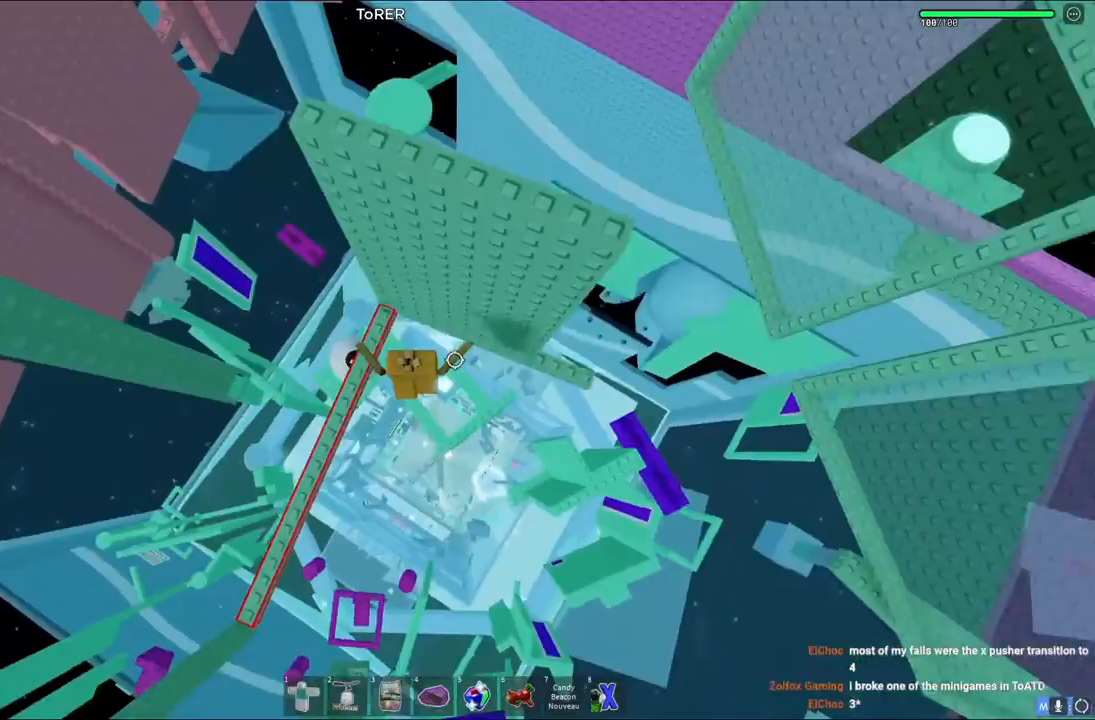
{"keys": ["w"], "events": [[233, "space", "down"], [300, "w", "down"], [383, "space", "up"], [467, "a", "up"]]}
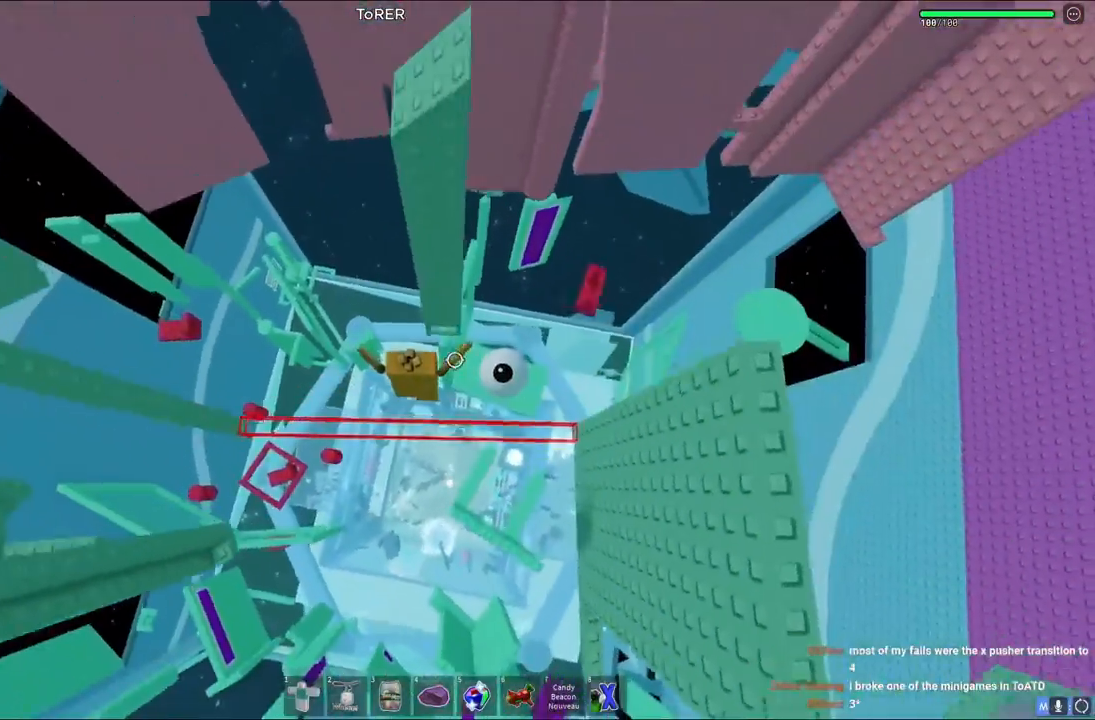
{"keys": ["d", "w"], "events": [[200, "d", "down"], [283, "d", "up"], [500, "d", "down"]]}
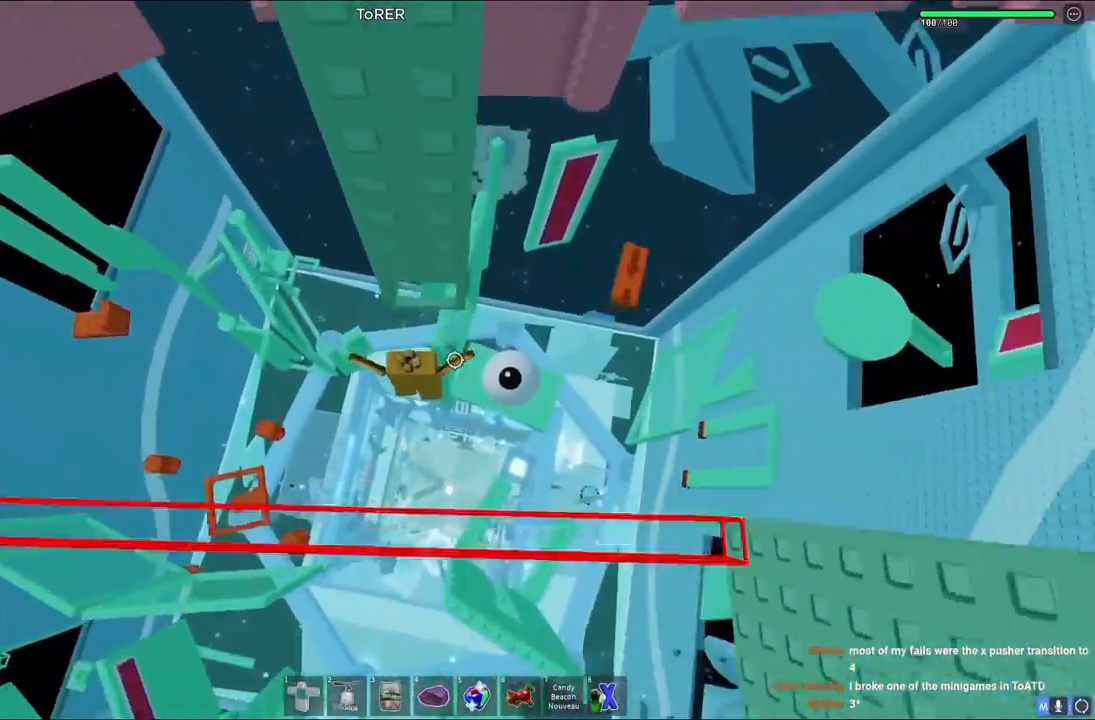
{"keys": ["d", "w"], "events": [[217, "d", "up"], [283, "d", "down"]]}
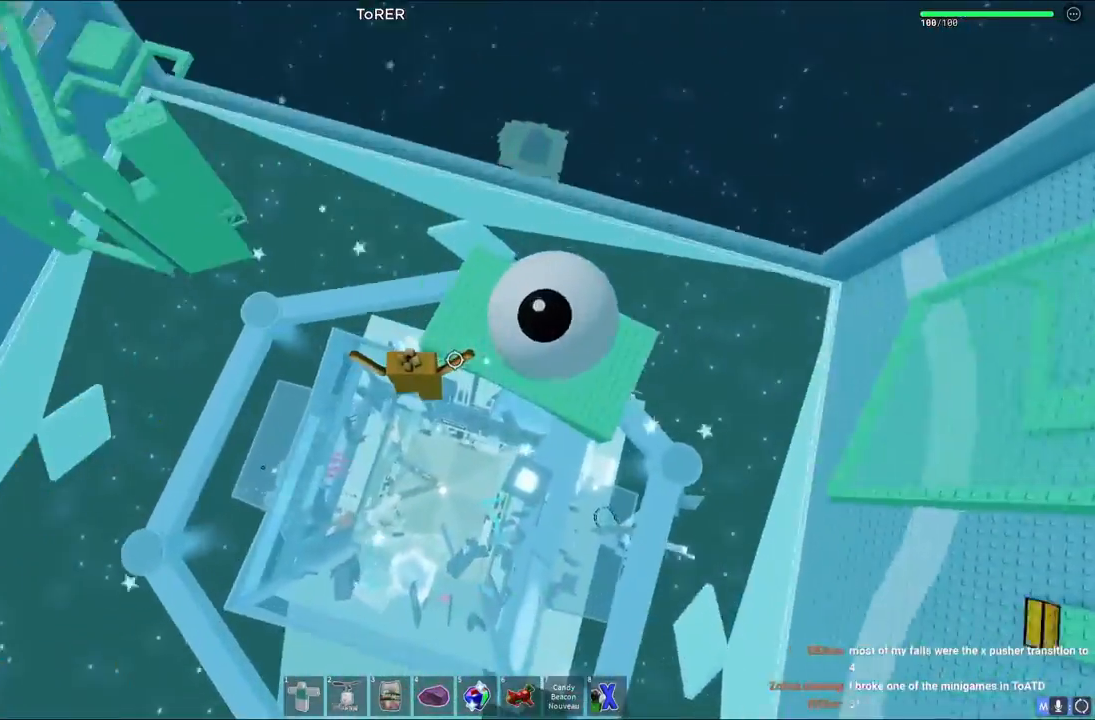
{"keys": [], "events": [[317, "d", "up"], [350, "w", "up"]]}
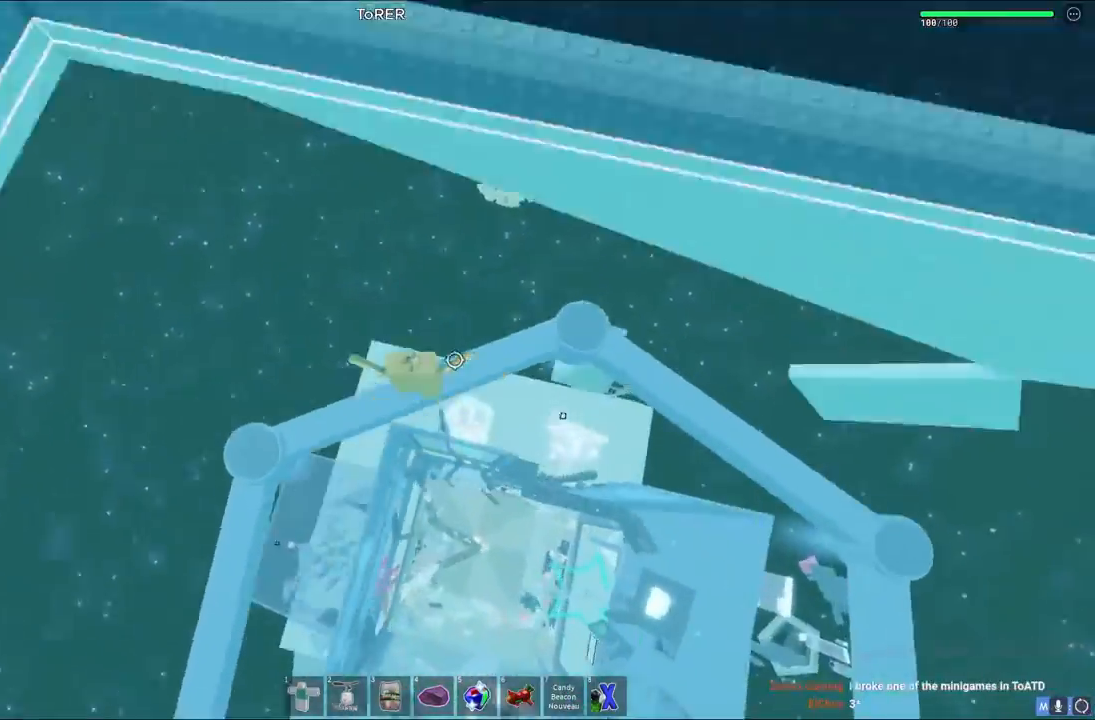
{"keys": [], "events": [[17, "shift", "down"], [83, "shift", "up"]]}
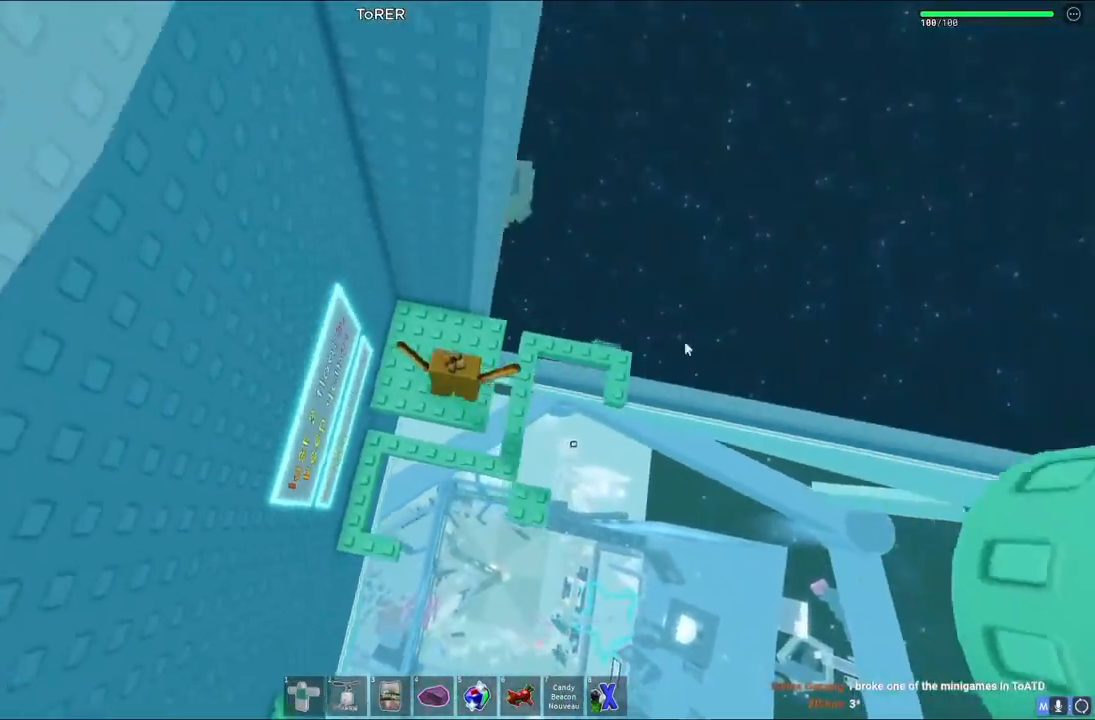
{"keys": [], "events": [[50, "shift", "down"], [133, "shift", "up"], [250, "d", "down"], [450, "d", "up"]]}
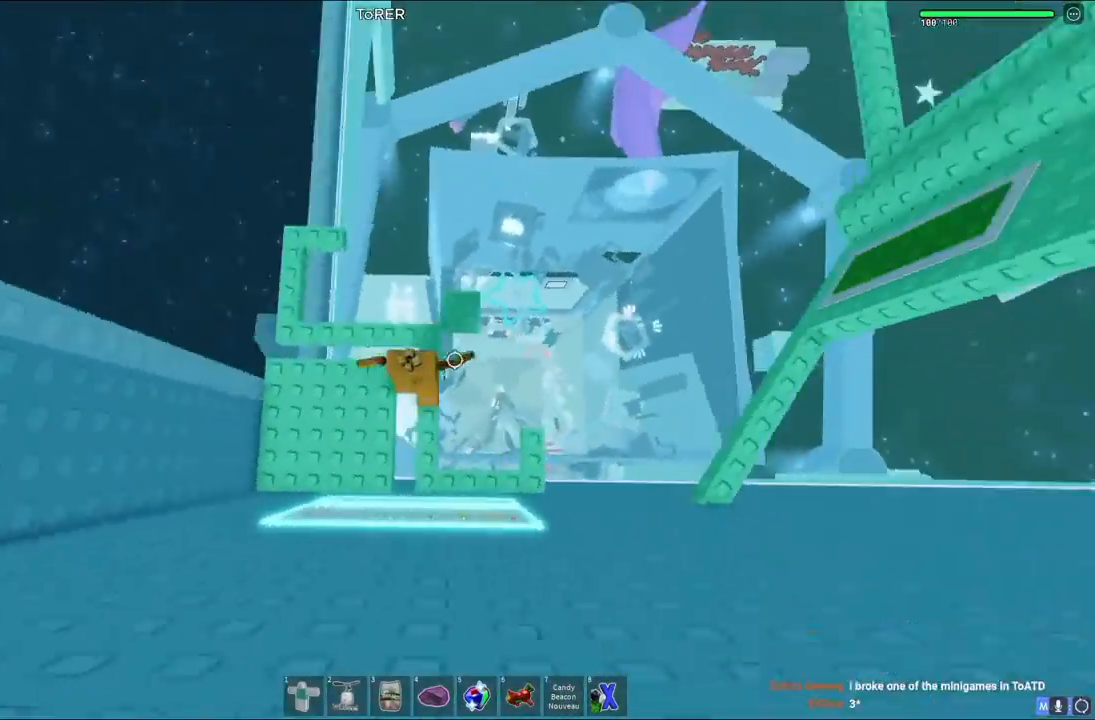
{"keys": ["d"], "events": [[300, "space", "down"], [433, "d", "down"], [483, "space", "up"]]}
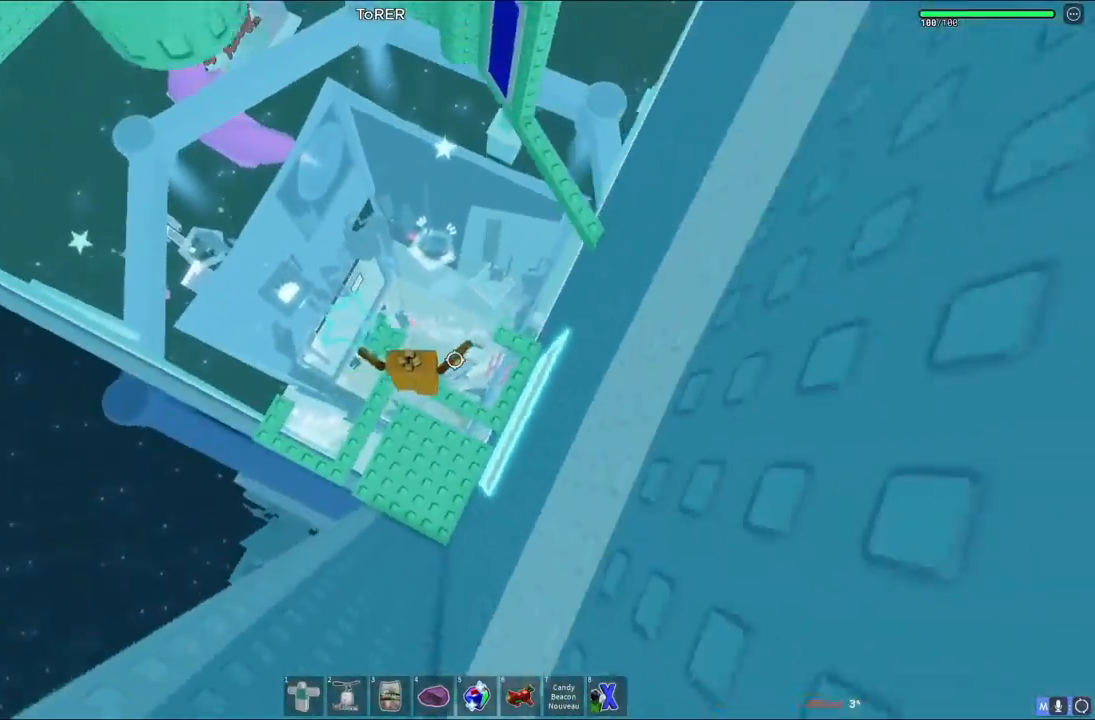
{"keys": ["space", "w"], "events": [[50, "w", "down"], [333, "d", "up"], [500, "space", "down"]]}
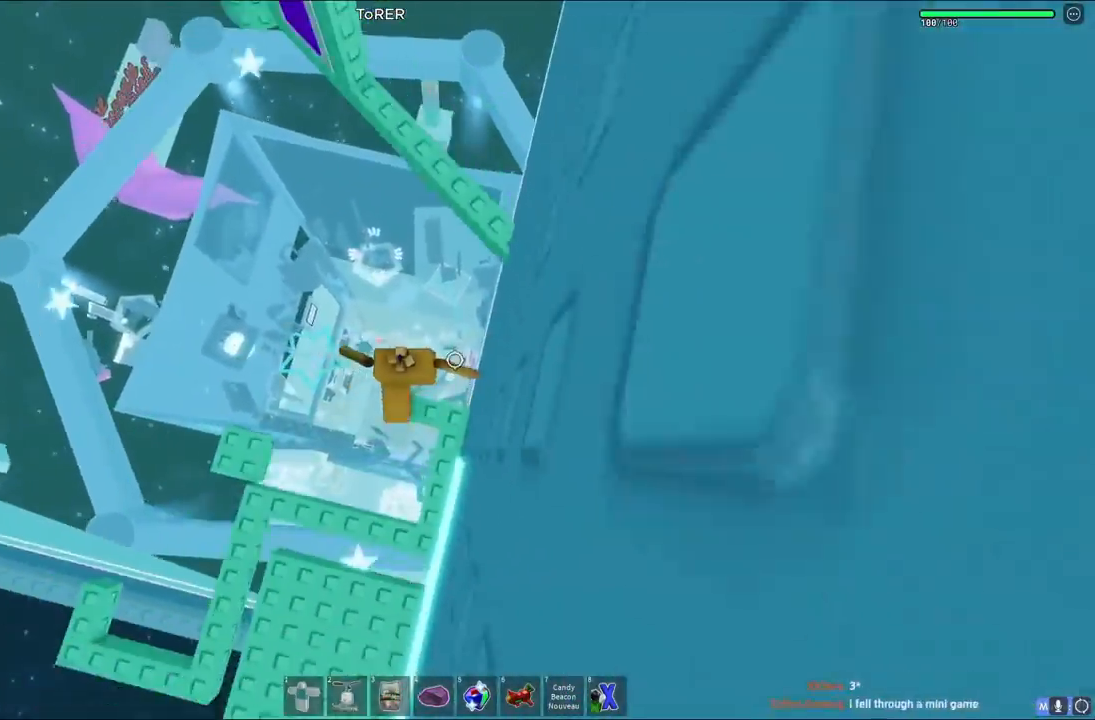
{"keys": ["w"], "events": [[183, "space", "up"]]}
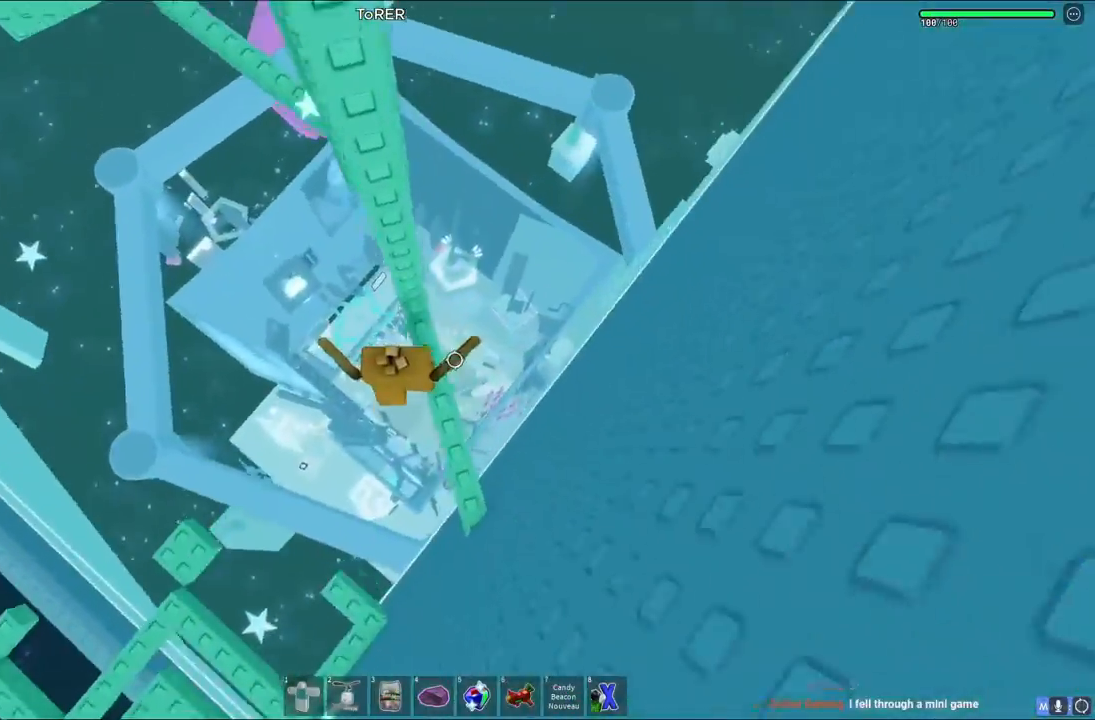
{"keys": ["a"], "events": [[133, "w", "up"], [167, "a", "down"], [300, "space", "down"], [467, "space", "up"]]}
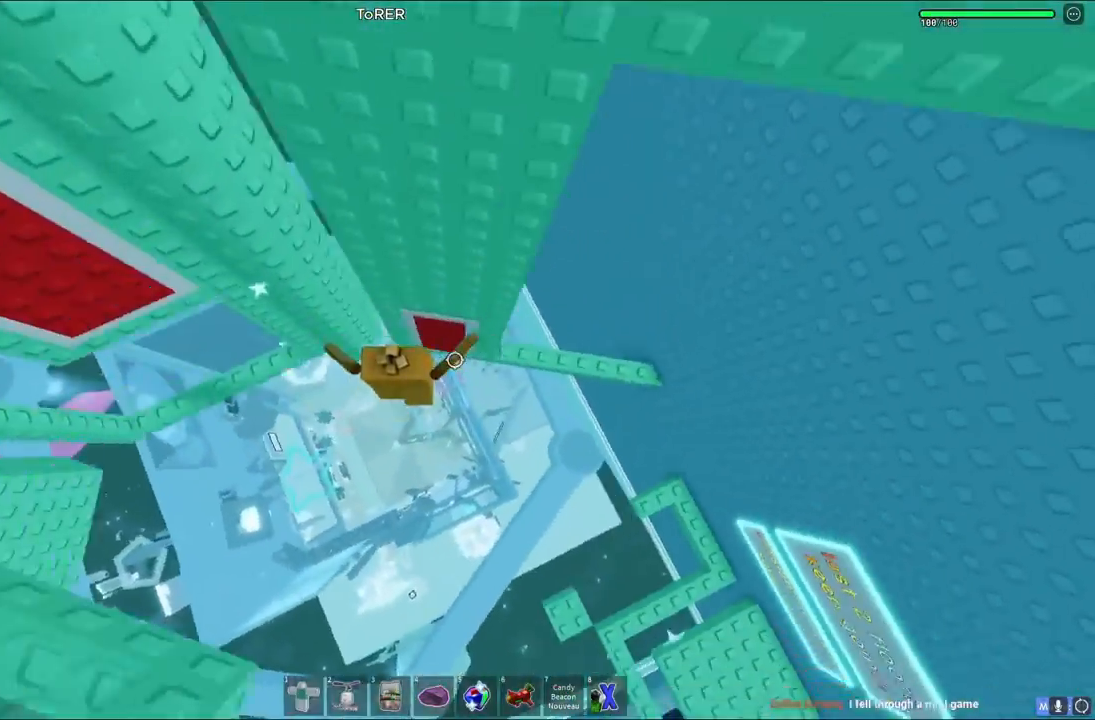
{"keys": [], "events": [[483, "a", "up"]]}
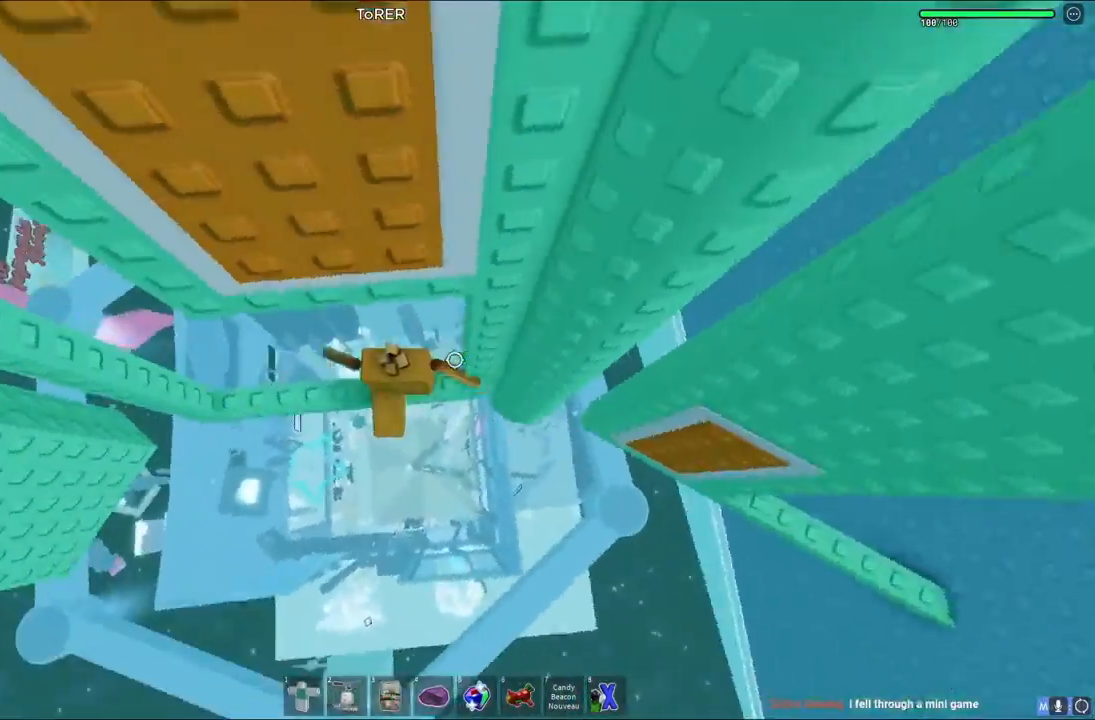
{"keys": ["w"], "events": [[400, "w", "down"]]}
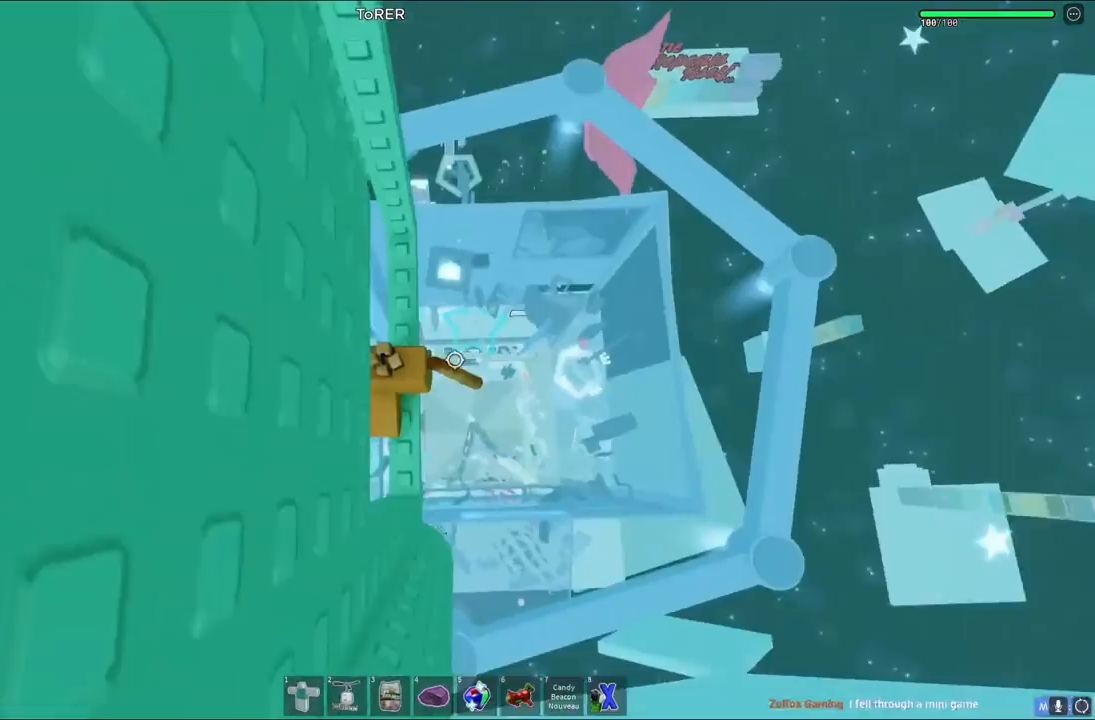
{"keys": [], "events": [[367, "w", "up"]]}
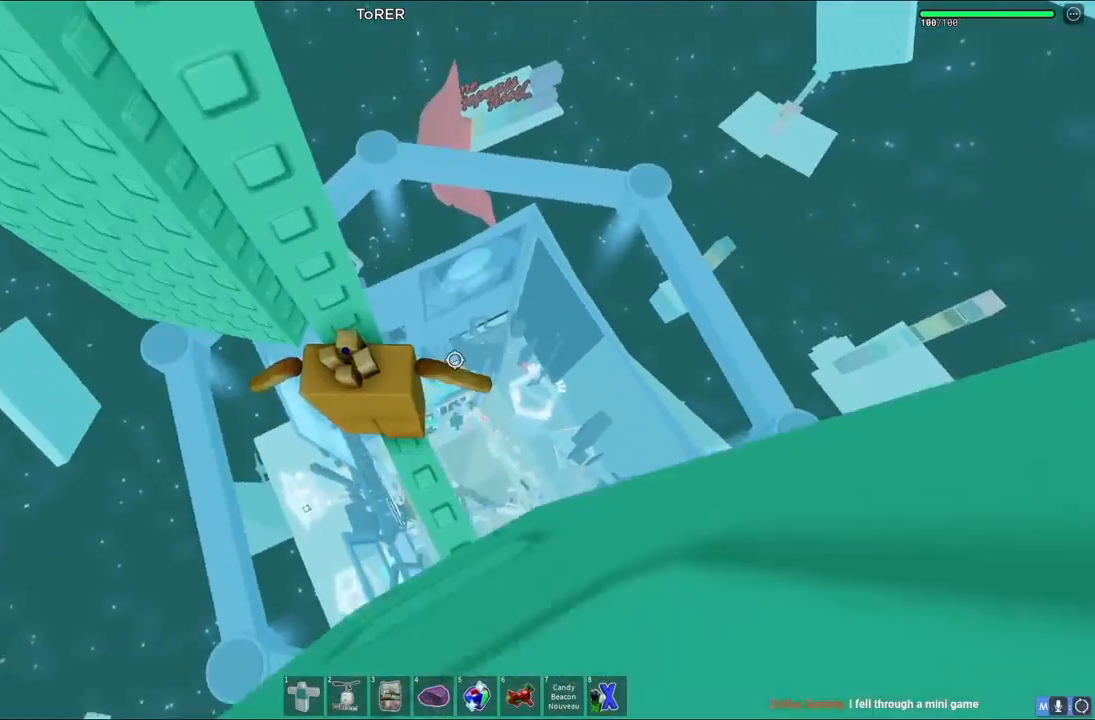
{"keys": ["a"], "events": [[133, "a", "down"], [267, "space", "down"], [400, "space", "up"]]}
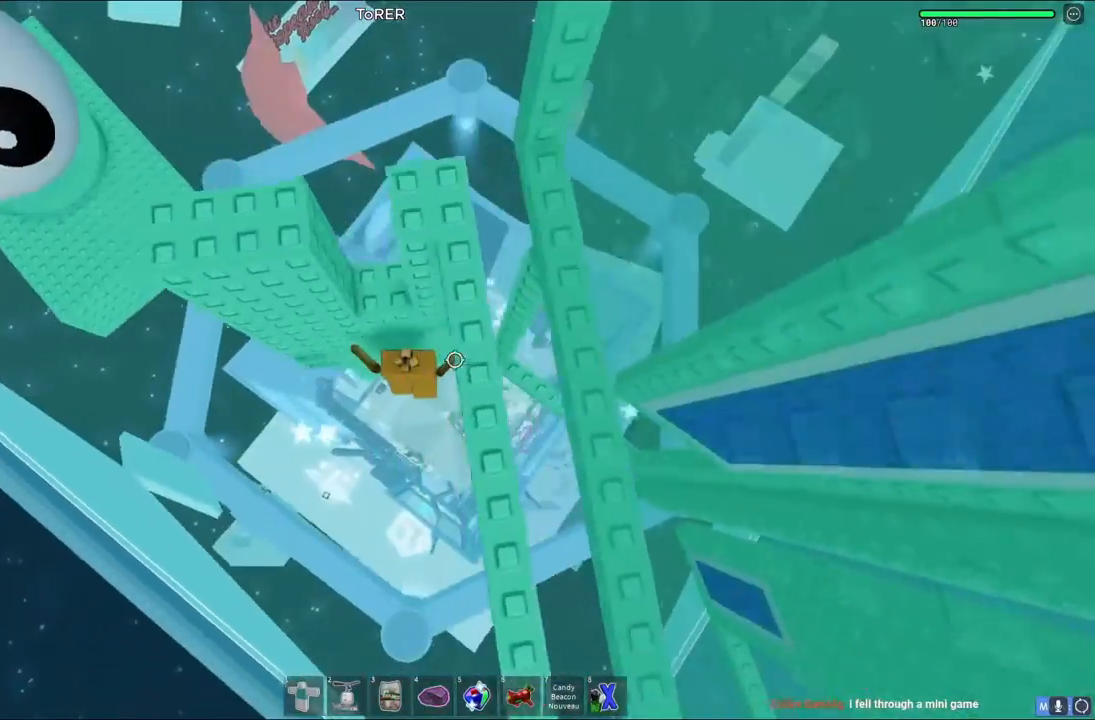
{"keys": ["w"], "events": [[133, "w", "down"], [317, "a", "up"]]}